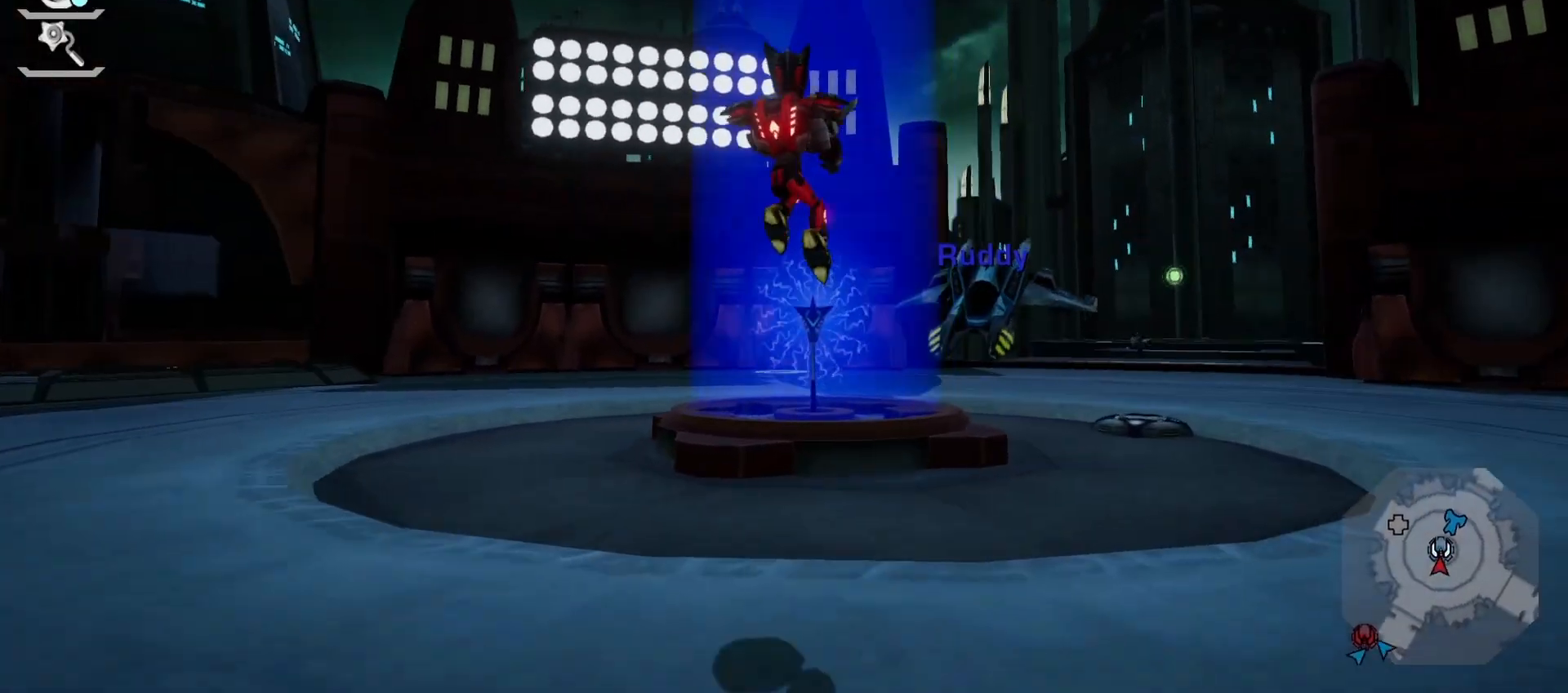
Gameplay with a controller (PlayStation layout); each line is a JSON object with the inputs held at the frame after it (dt_ms = milliseconds from this image to that frame). "events" lists button and stick changes between this image and that frame as [ms after this image, input, new state], when the widget could be followed in between. Not read: L3 R3.
{"dt_ms": 500, "buttons": ["CROSS"], "left_stick": "up", "right_stick": "center", "events": [[50, "R1", "up"], [50, "left_stick", "up"], [150, "right_stick", "center"], [233, "CROSS", "down"]]}
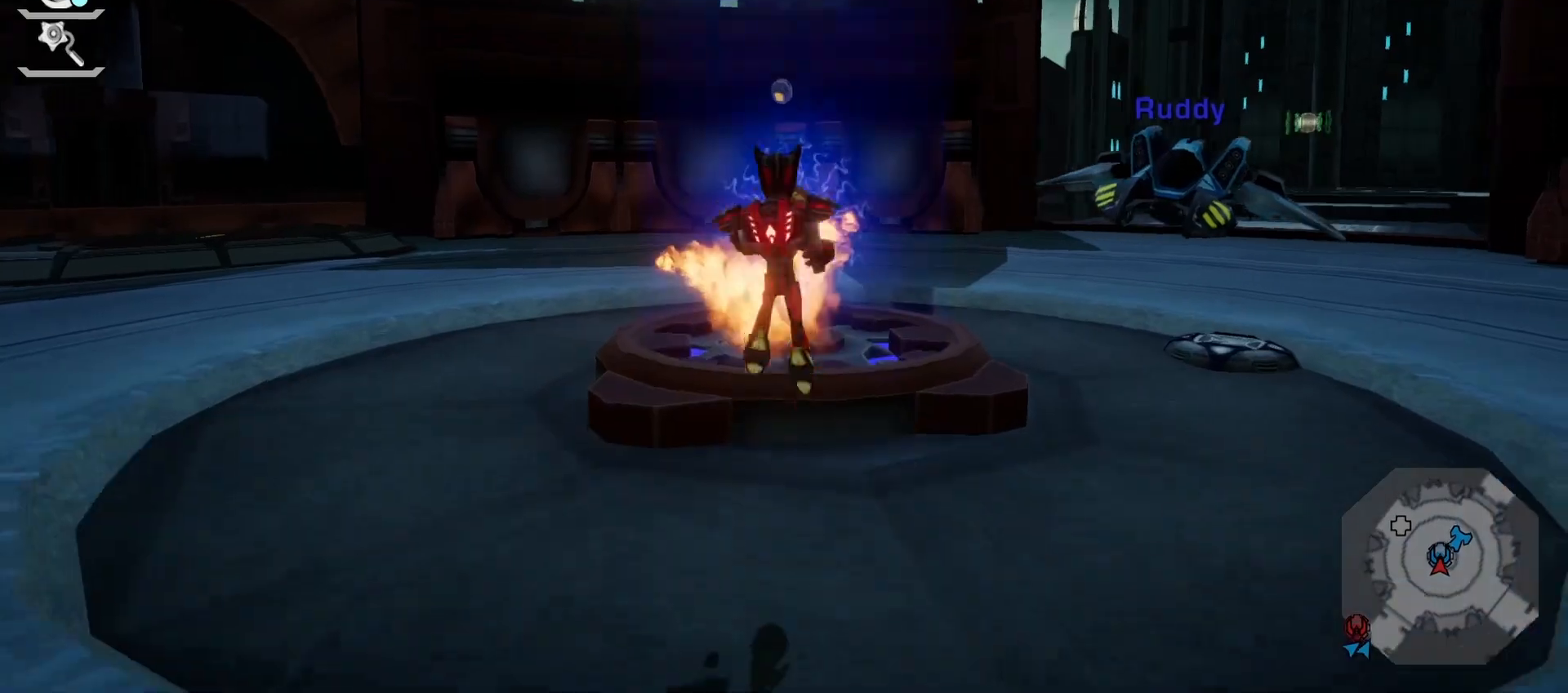
{"dt_ms": 1000, "buttons": [], "left_stick": "up", "right_stick": "right"}
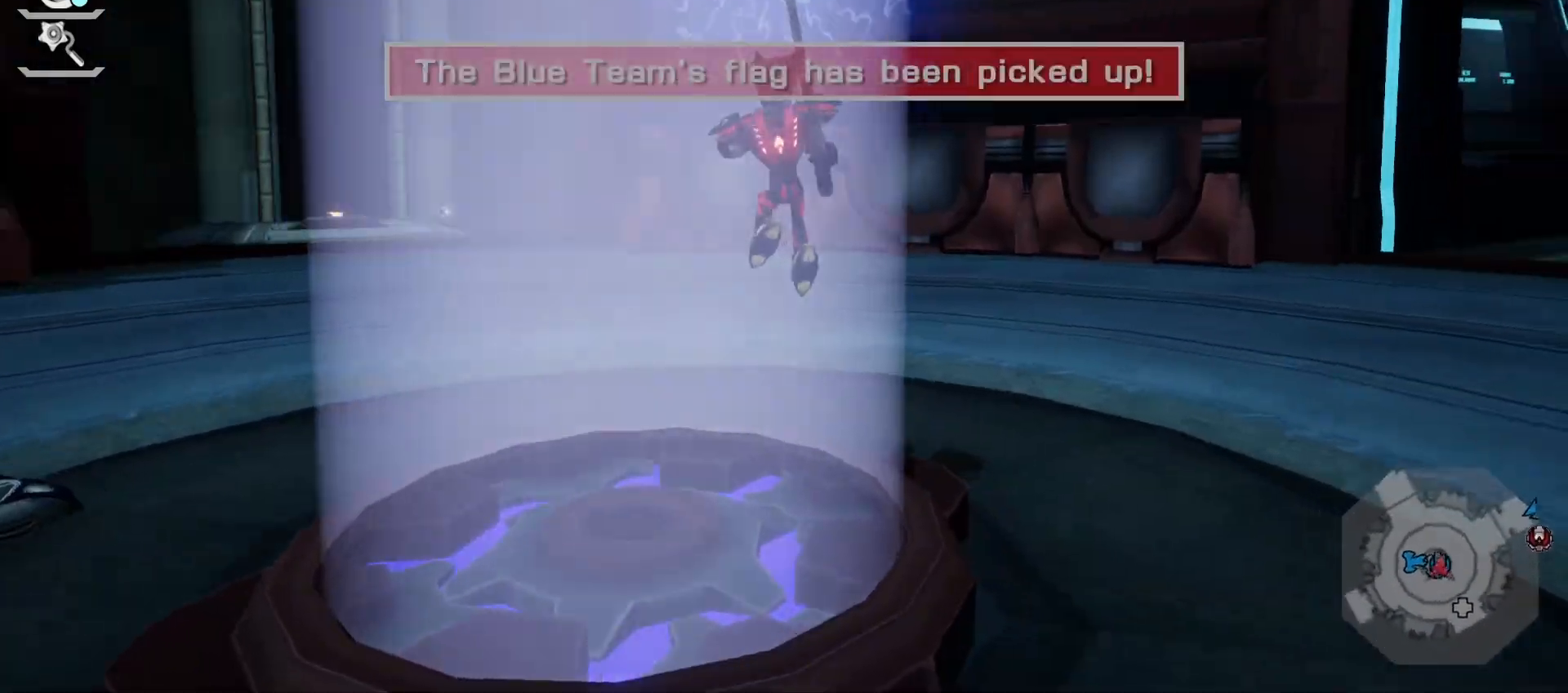
{"dt_ms": 500, "buttons": ["CIRCLE", "SQUARE"], "left_stick": "up", "right_stick": "center", "events": [[67, "right_stick", "center"], [367, "CIRCLE", "down"], [367, "DPAD_LEFT", "down"], [417, "right_stick", "left"], [450, "SQUARE", "down"], [467, "right_stick", "center"], [483, "DPAD_LEFT", "up"]]}
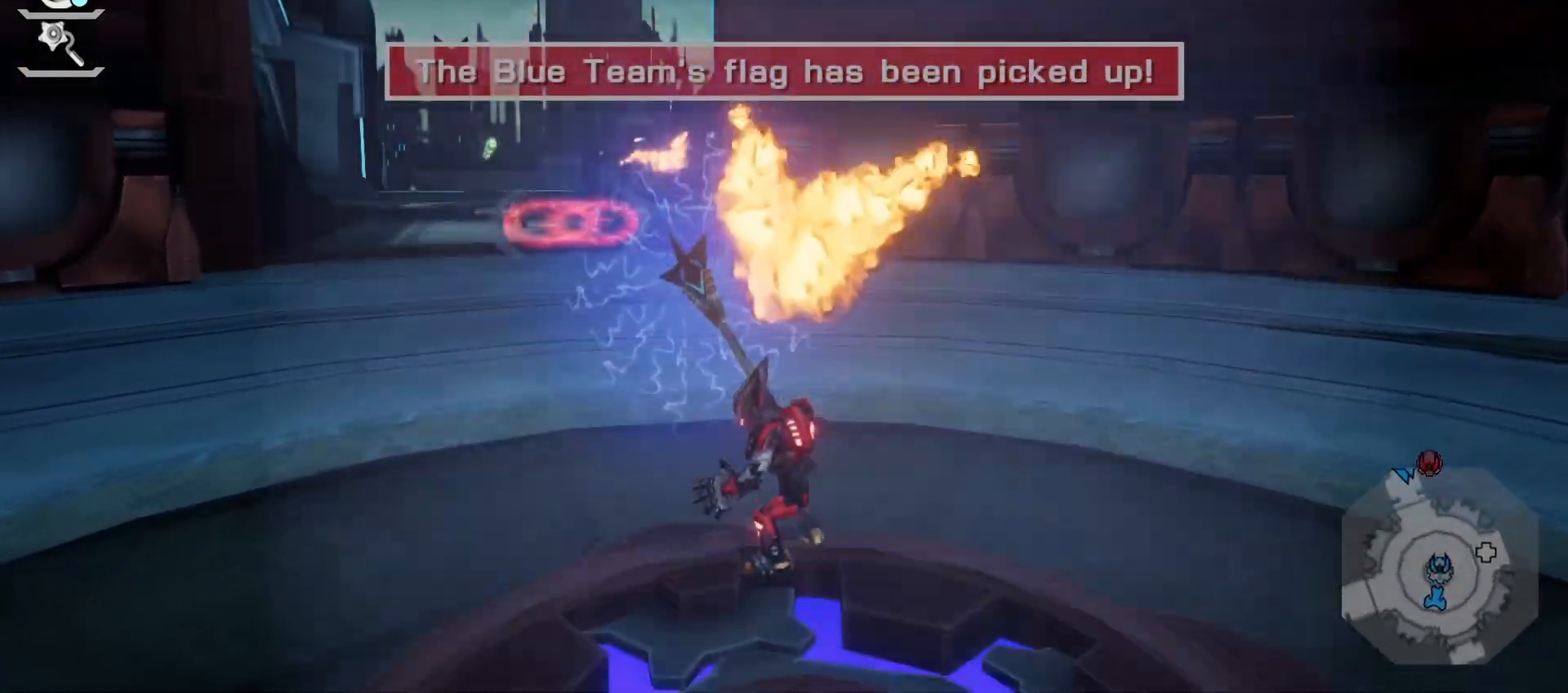
{"dt_ms": 500, "buttons": [], "left_stick": "up-left", "right_stick": "center", "events": [[67, "L2", "down"], [183, "L2", "up"], [200, "SQUARE", "up"], [217, "DPAD_UP", "down"], [250, "CIRCLE", "up"], [283, "DPAD_UP", "up"], [383, "L2", "down"], [400, "left_stick", "up-left"], [433, "L2", "up"]]}
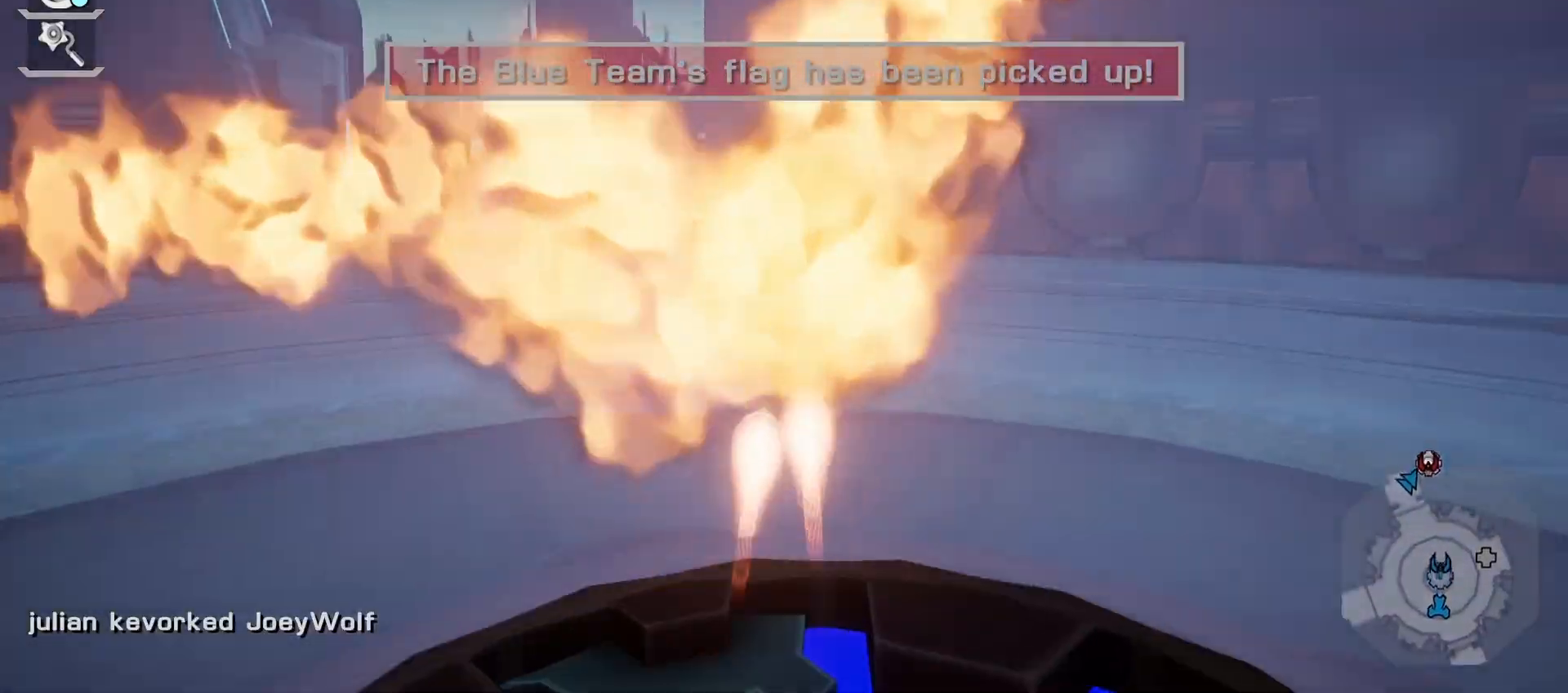
{"dt_ms": 500, "buttons": [], "left_stick": "left", "right_stick": "center", "events": [[83, "left_stick", "left"]]}
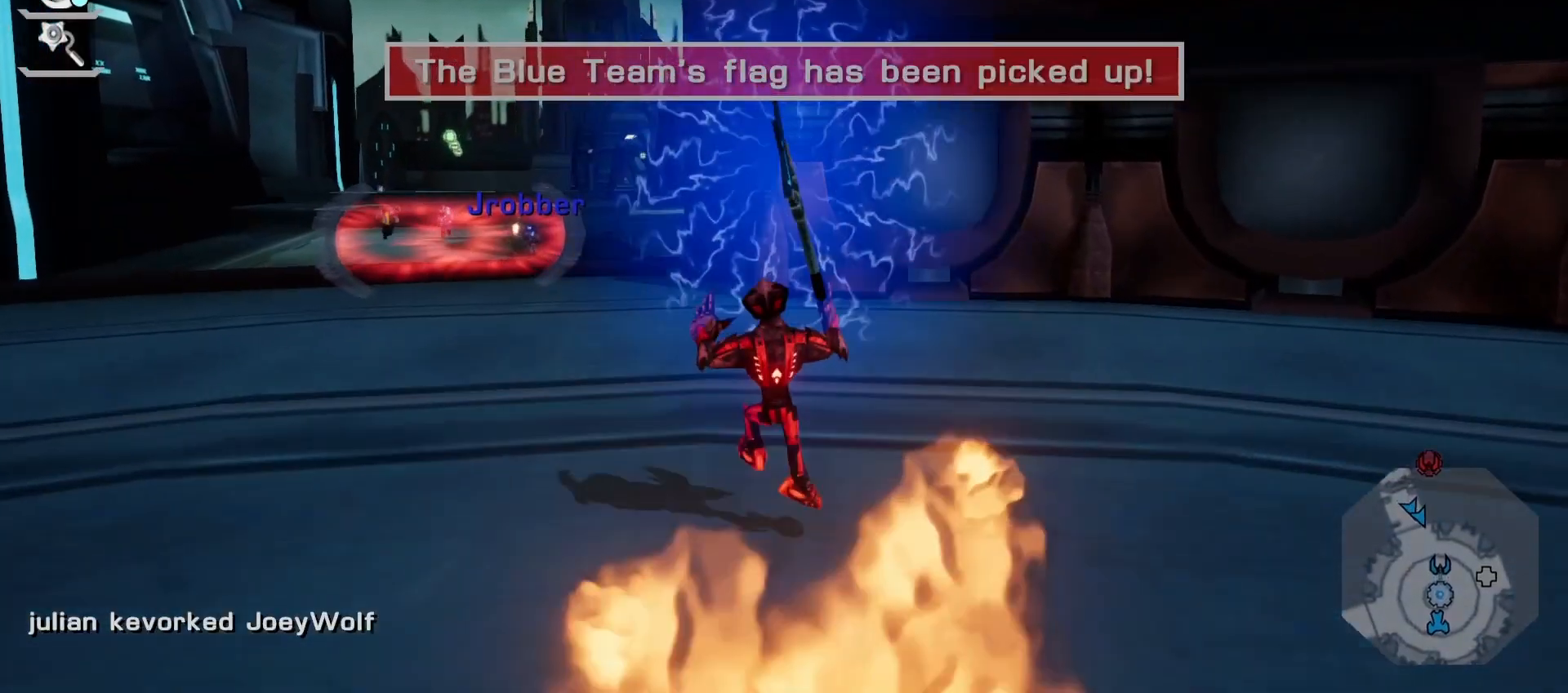
{"dt_ms": 1000, "buttons": [], "left_stick": "center", "right_stick": "center"}
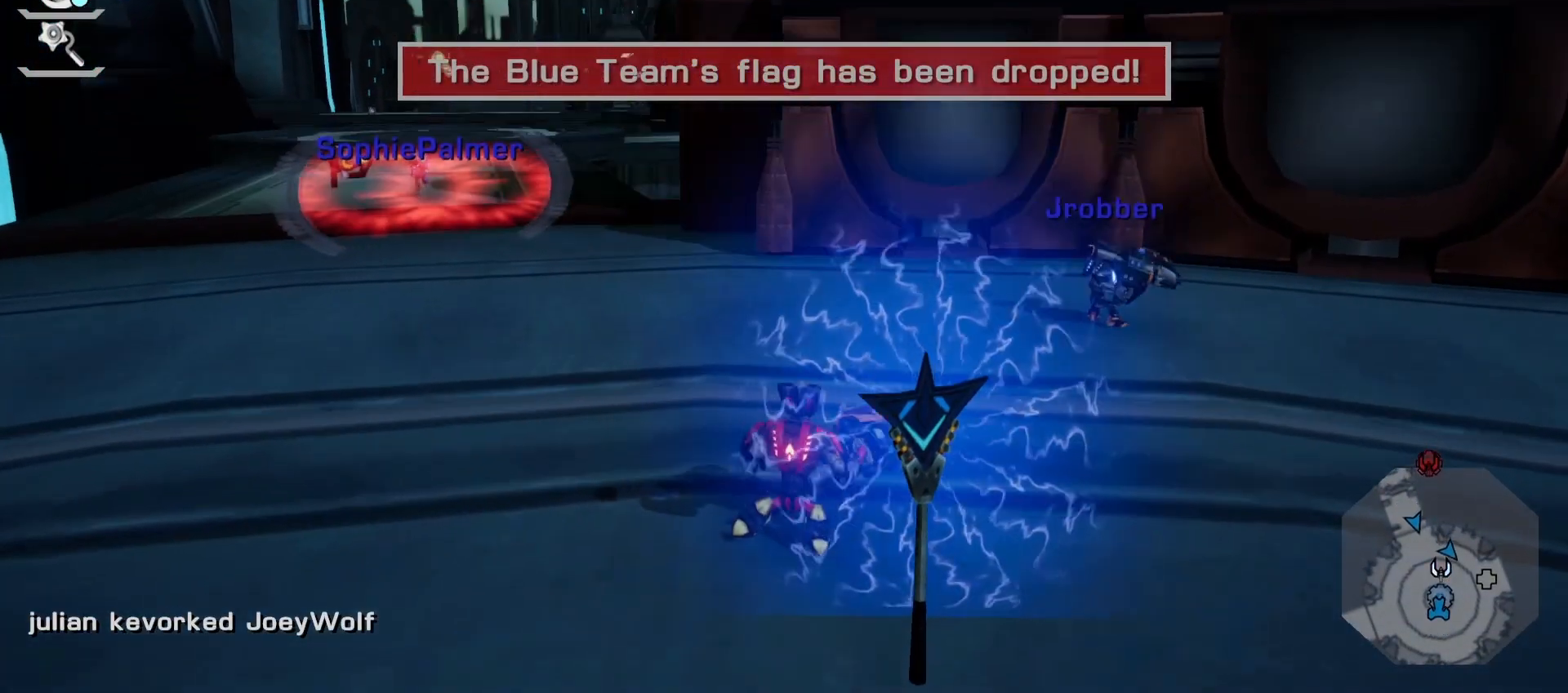
{"dt_ms": 500, "buttons": [], "left_stick": "center", "right_stick": "center", "events": []}
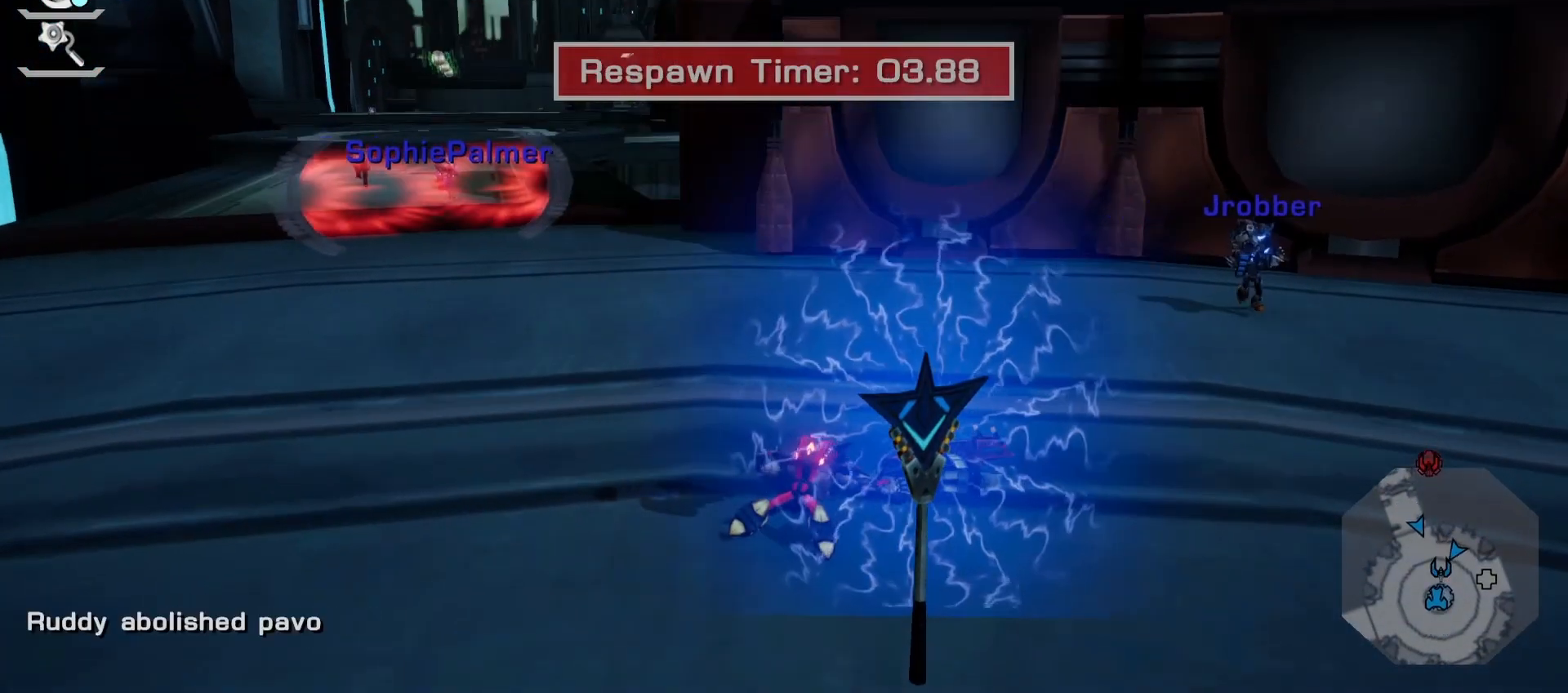
{"dt_ms": 500, "buttons": [], "left_stick": "center", "right_stick": "center", "events": [[350, "SQUARE", "down"], [483, "SQUARE", "up"]]}
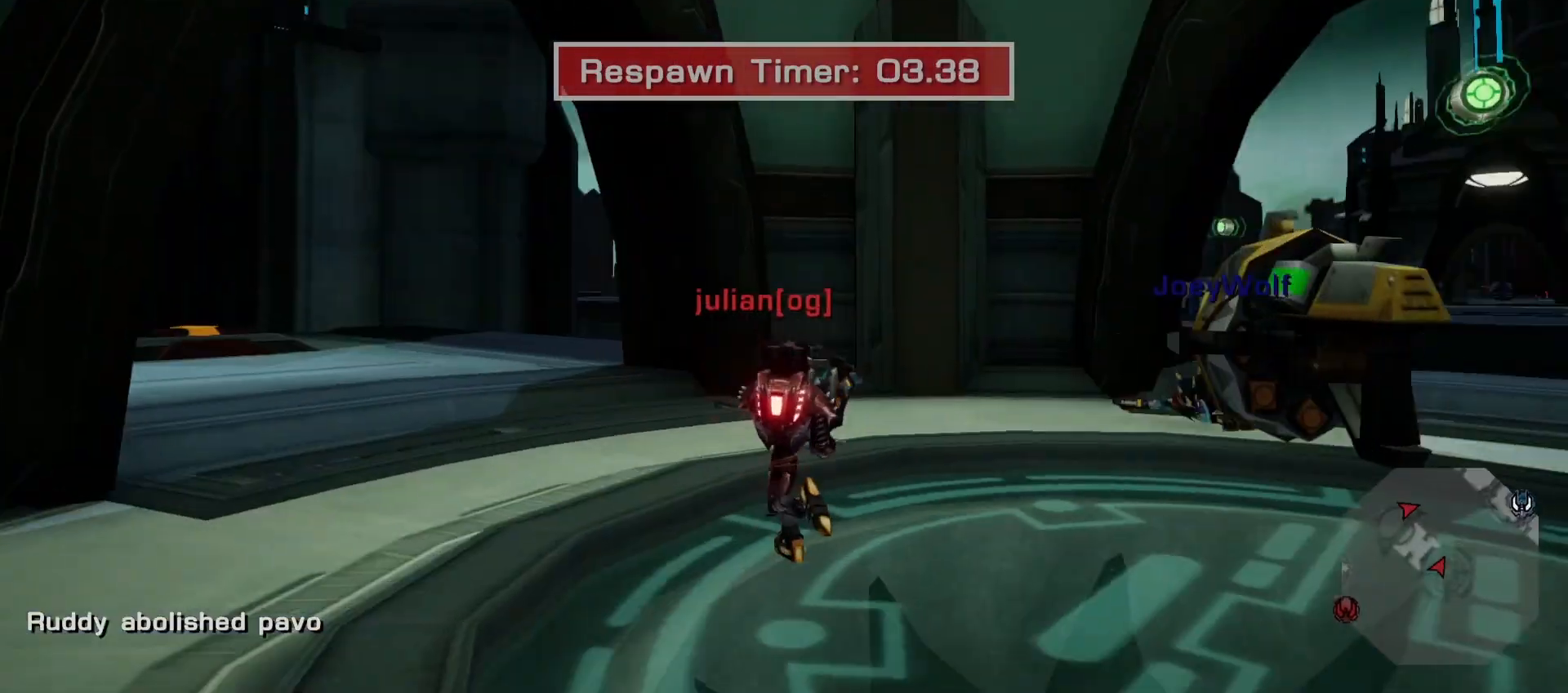
{"dt_ms": 500, "buttons": [], "left_stick": "center", "right_stick": "center", "events": []}
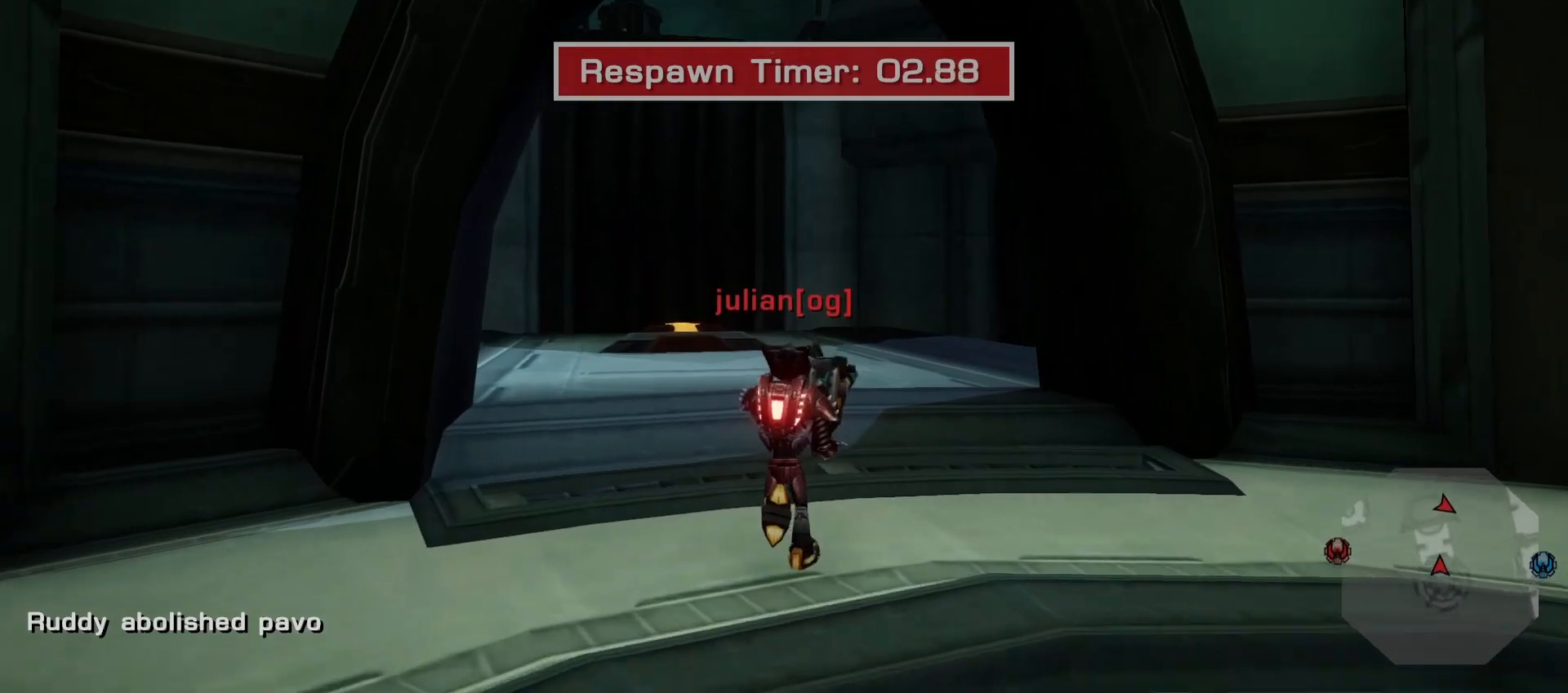
{"dt_ms": 500, "buttons": [], "left_stick": "center", "right_stick": "center", "events": []}
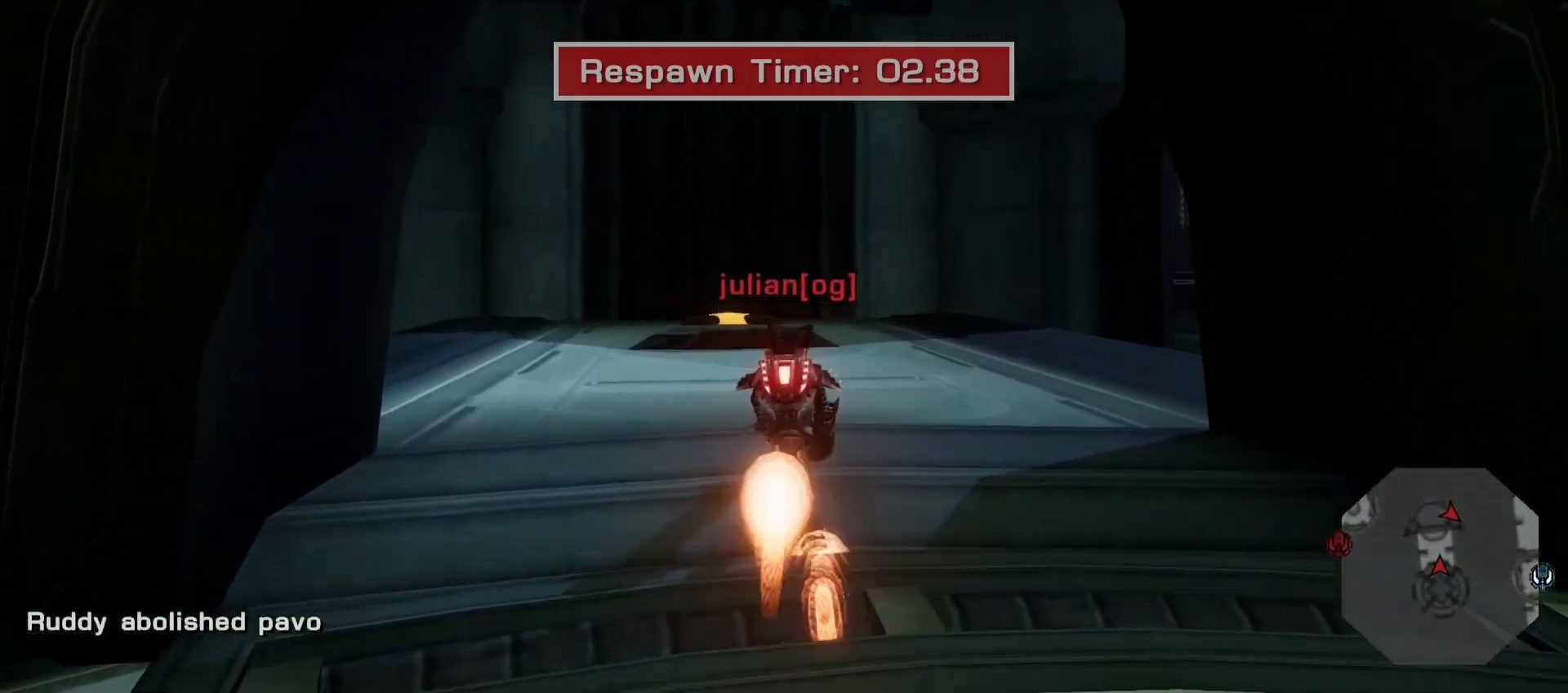
{"dt_ms": 500, "buttons": ["CROSS"], "left_stick": "center", "right_stick": "center", "events": [[467, "CROSS", "down"]]}
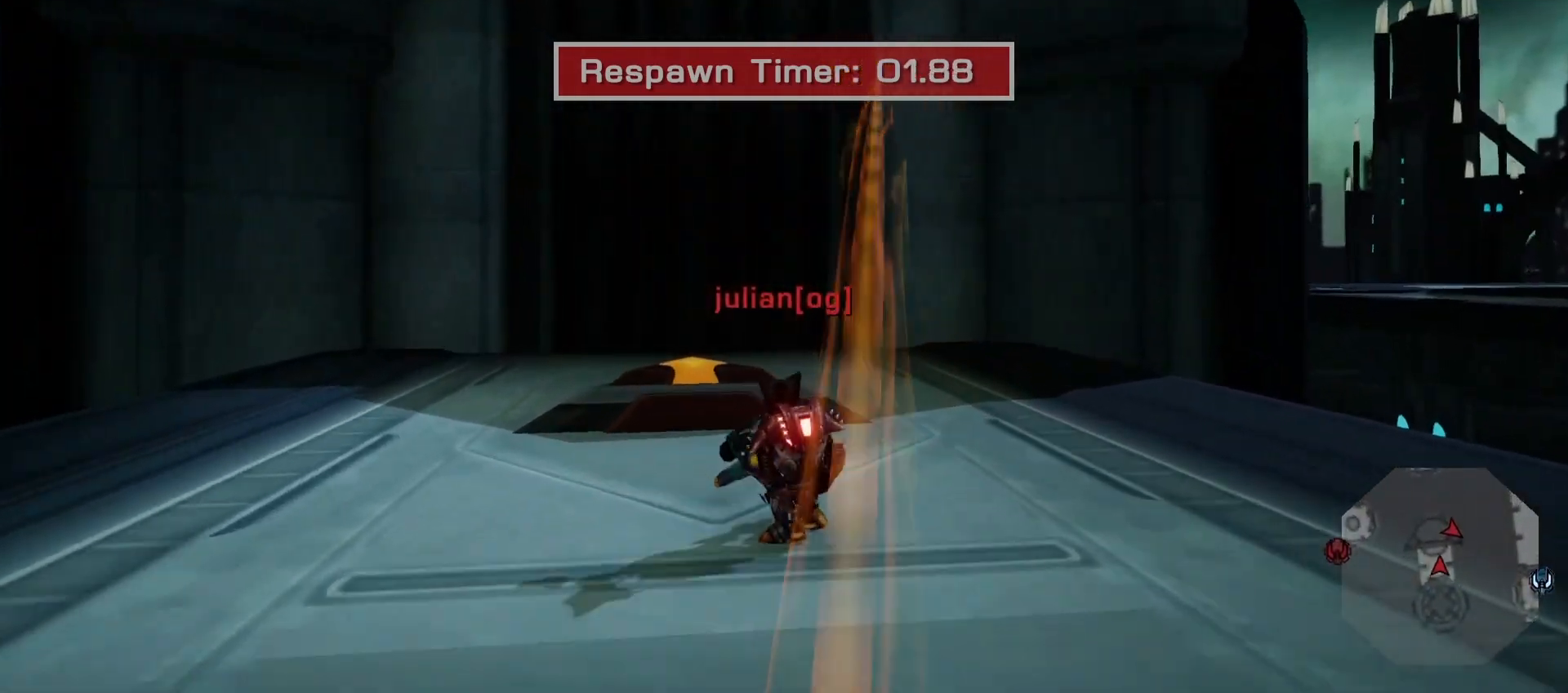
{"dt_ms": 500, "buttons": [], "left_stick": "center", "right_stick": "center", "events": [[183, "CROSS", "up"]]}
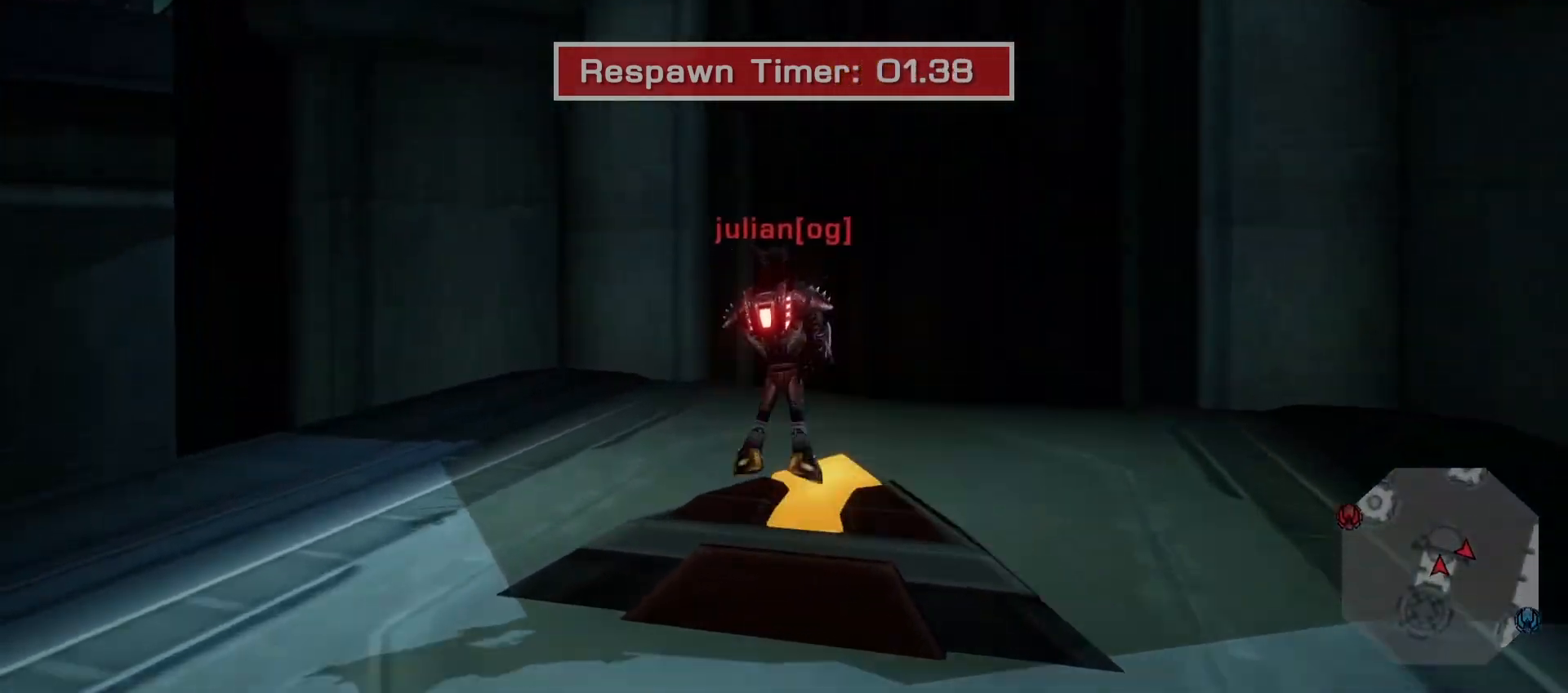
{"dt_ms": 500, "buttons": ["CROSS"], "left_stick": "center", "right_stick": "center", "events": [[150, "CROSS", "down"], [317, "CROSS", "up"], [383, "CROSS", "down"]]}
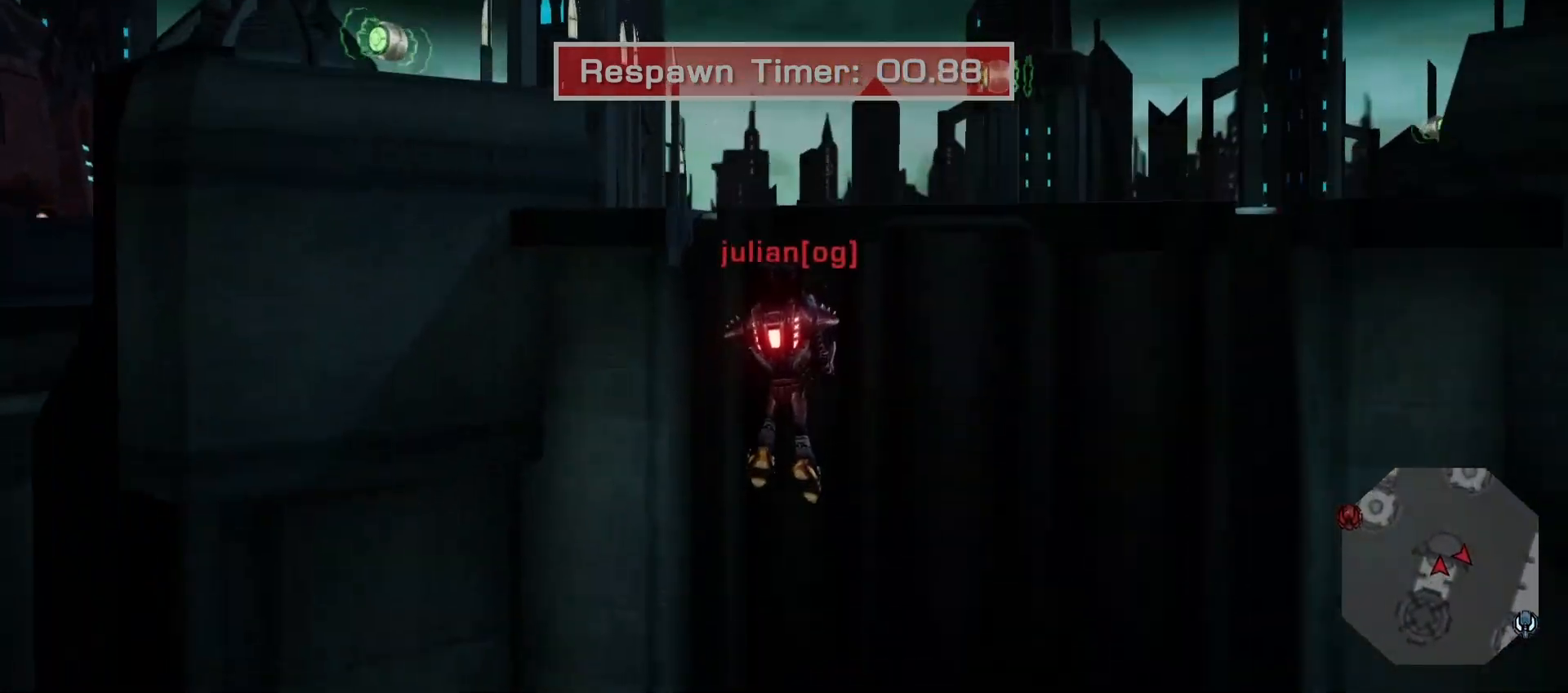
{"dt_ms": 1000, "buttons": ["CROSS"], "left_stick": "down-right", "right_stick": "center"}
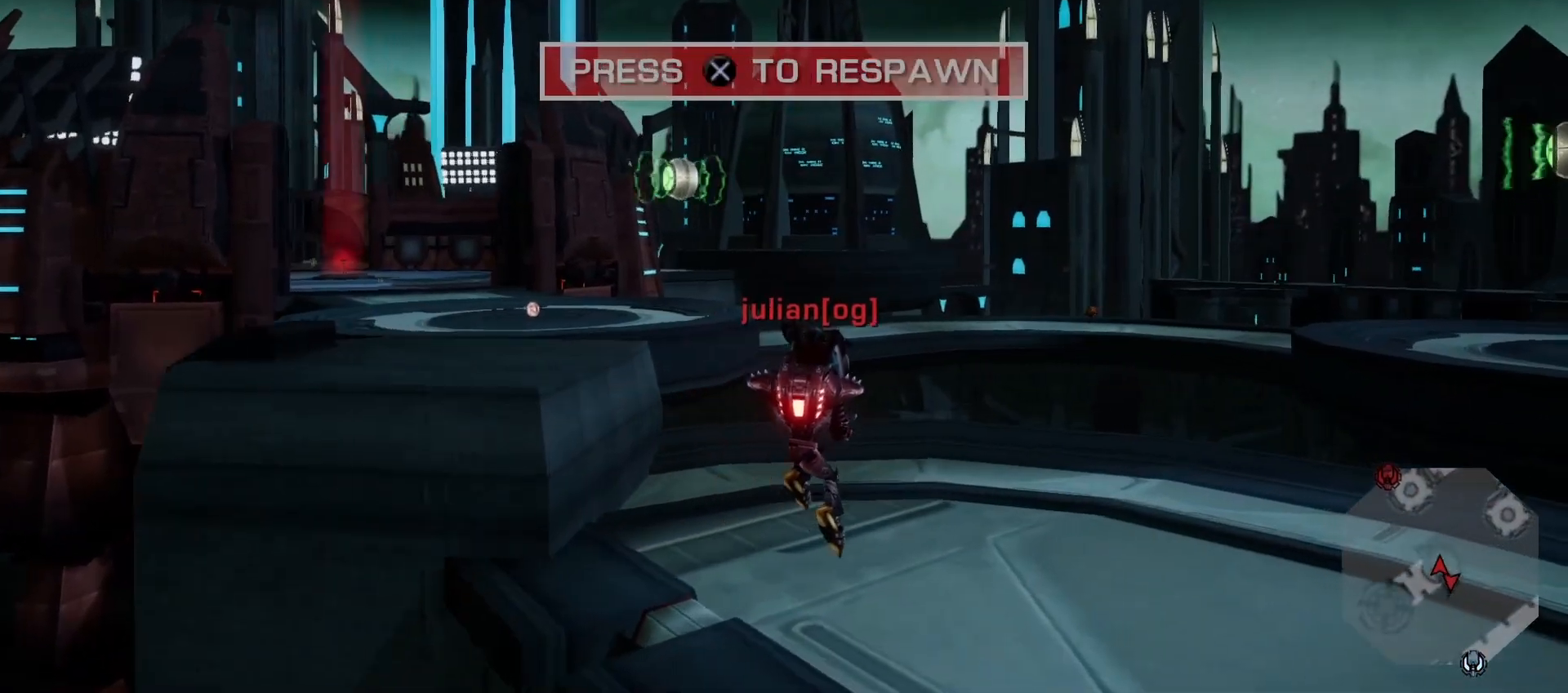
{"dt_ms": 500, "buttons": [], "left_stick": "center", "right_stick": "center", "events": [[50, "left_stick", "center"], [83, "CROSS", "up"], [183, "CROSS", "down"], [267, "CROSS", "up"]]}
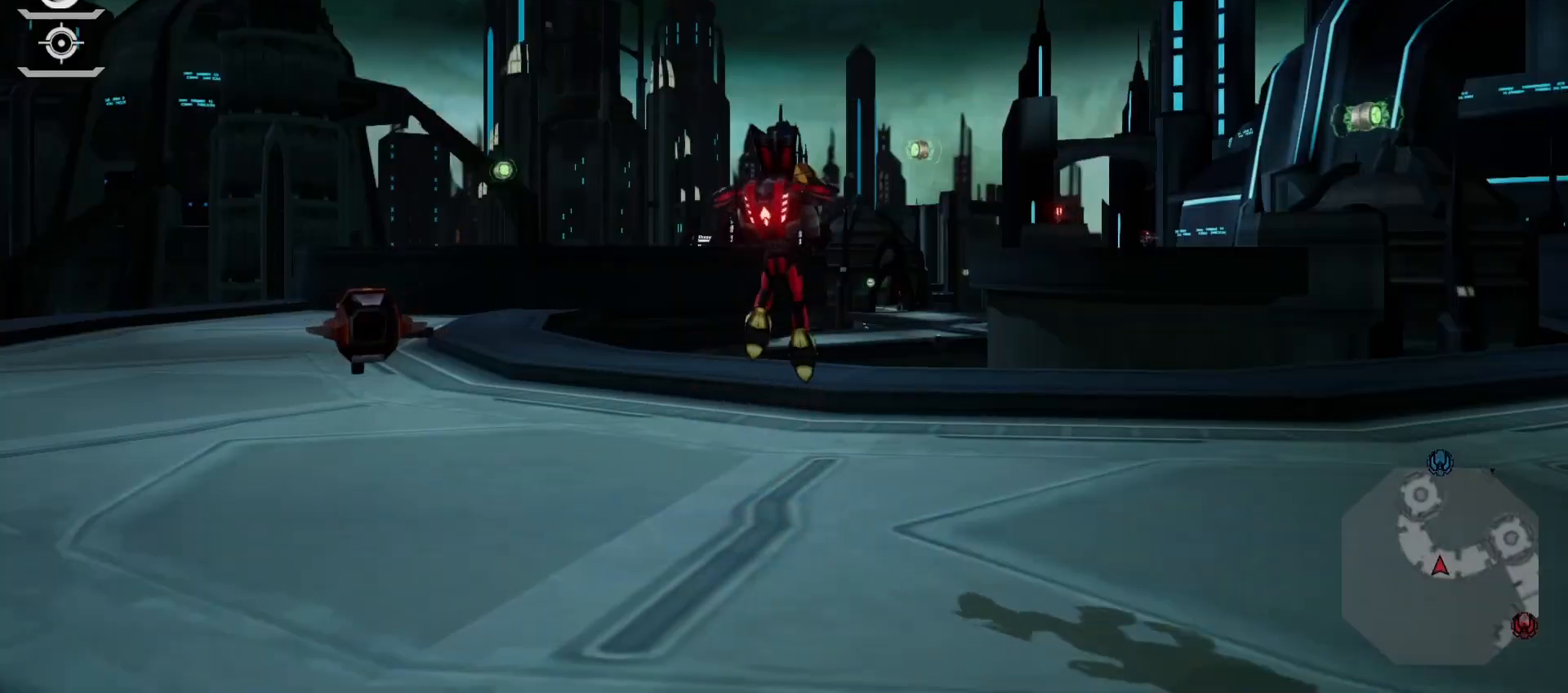
{"dt_ms": 500, "buttons": [], "left_stick": "up-left", "right_stick": "center", "events": [[50, "left_stick", "up"], [167, "left_stick", "up-left"], [200, "right_stick", "left"], [333, "right_stick", "center"]]}
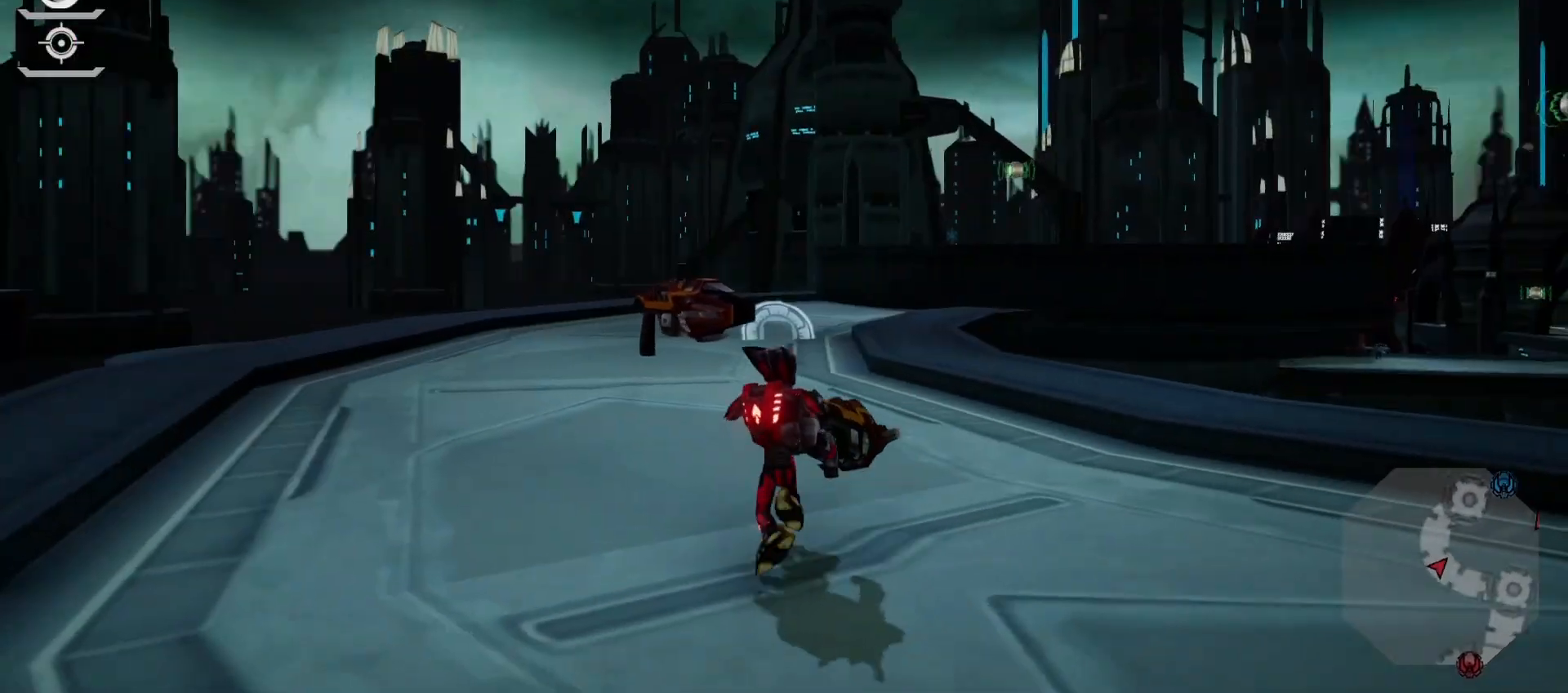
{"dt_ms": 500, "buttons": [], "left_stick": "up", "right_stick": "center", "events": [[133, "left_stick", "up"], [400, "L2", "down"], [483, "L2", "up"]]}
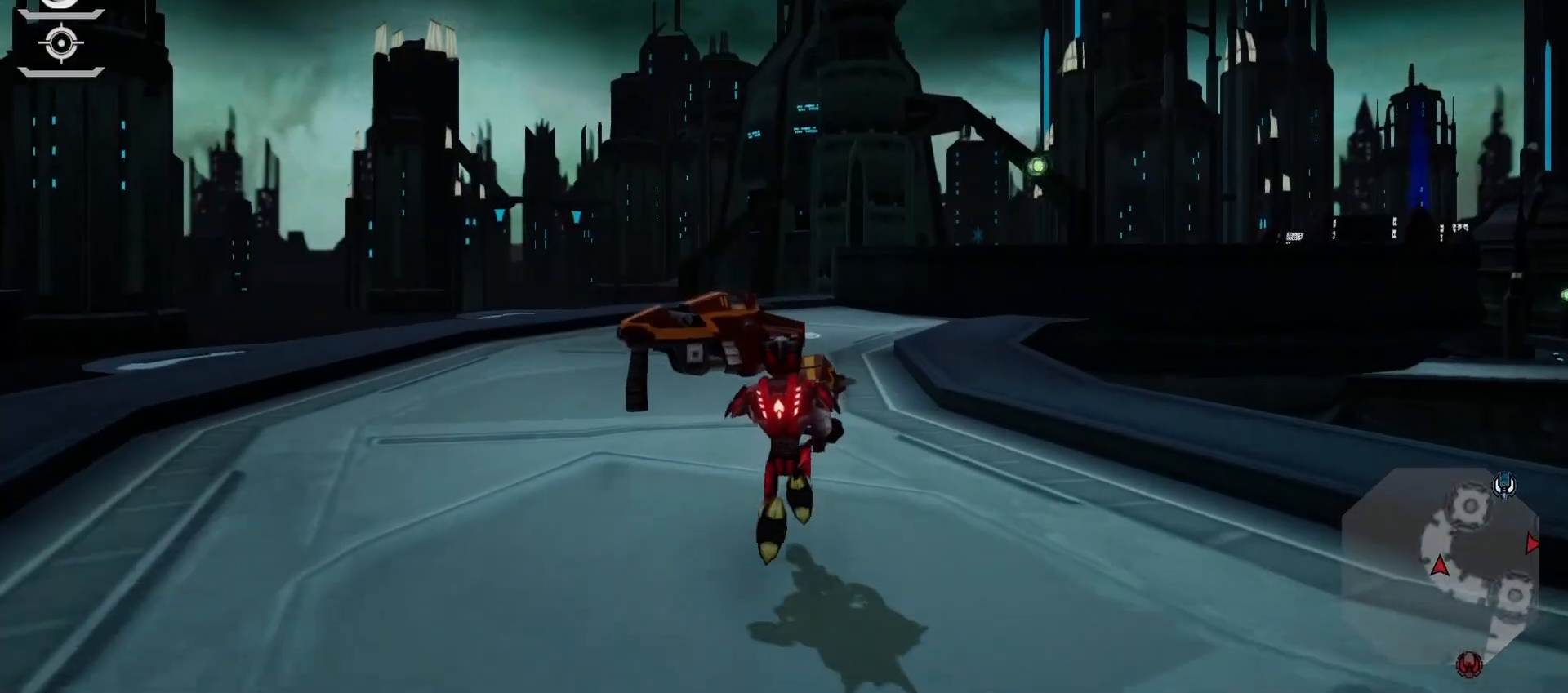
{"dt_ms": 500, "buttons": ["R1"], "left_stick": "right", "right_stick": "down-right", "events": [[50, "L2", "down"], [50, "left_stick", "up-right"], [183, "L2", "up"], [217, "L2", "down"], [300, "left_stick", "right"], [383, "right_stick", "right"], [433, "L2", "up"], [433, "R1", "down"], [483, "right_stick", "down-right"]]}
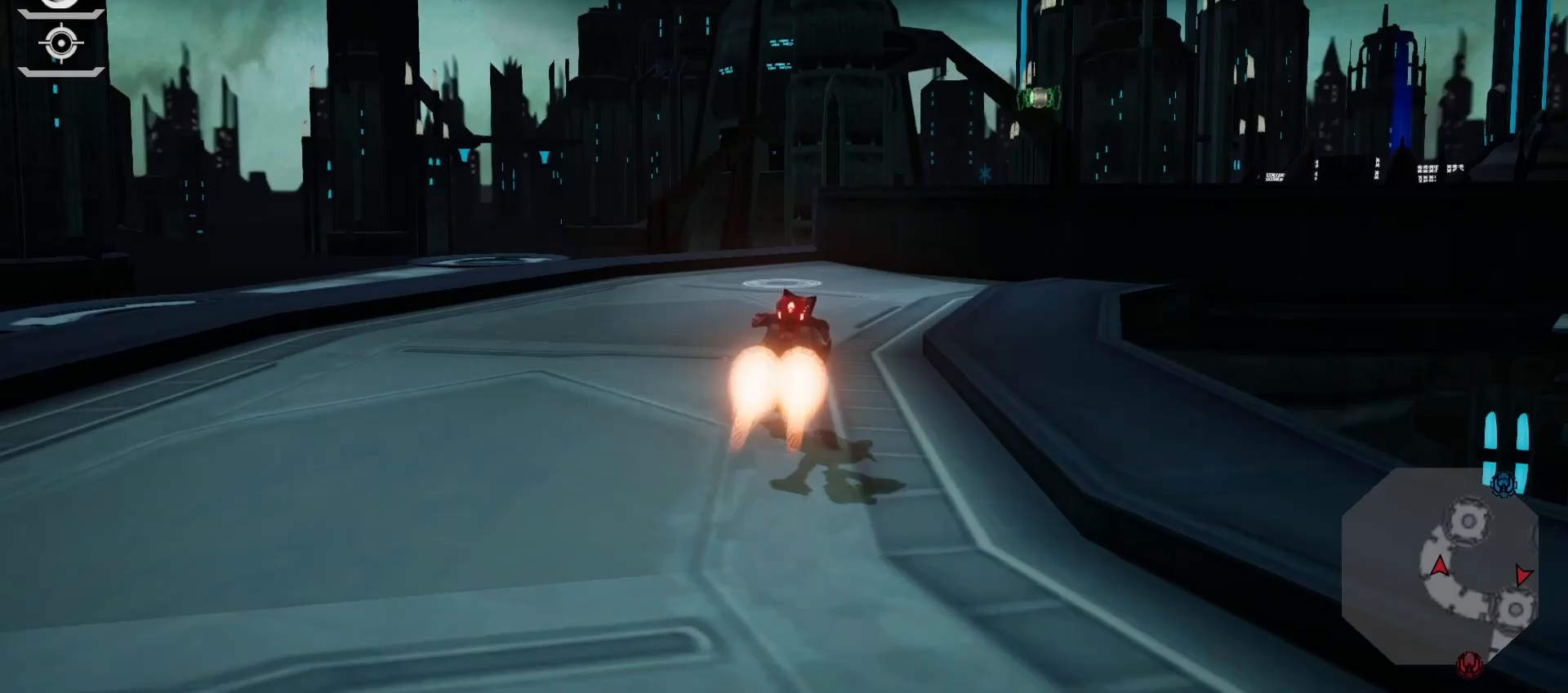
{"dt_ms": 500, "buttons": ["R2"], "left_stick": "up", "right_stick": "center", "events": [[50, "left_stick", "up-right"], [117, "R1", "up"], [150, "right_stick", "center"], [183, "left_stick", "up"], [333, "R2", "down"]]}
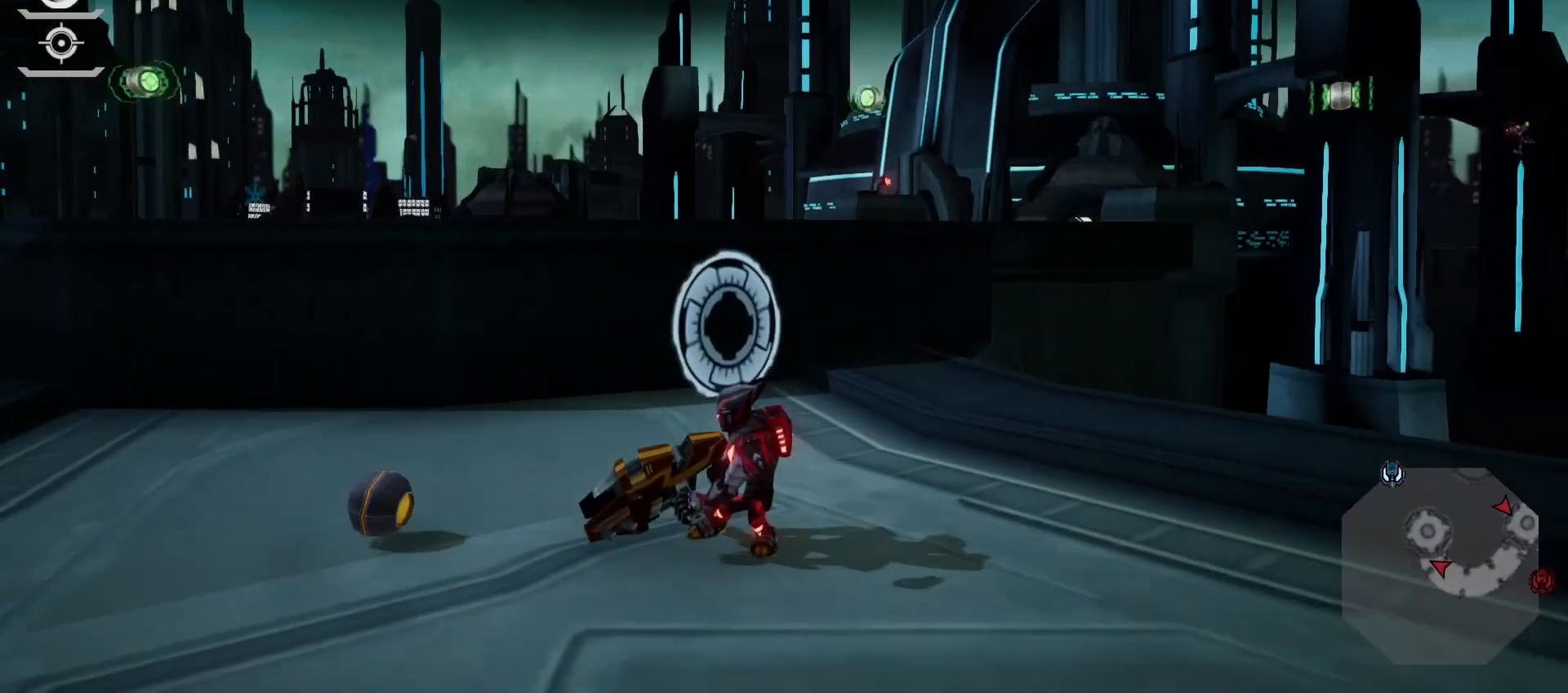
{"dt_ms": 500, "buttons": ["R2"], "left_stick": "up-left", "right_stick": "up-left", "events": [[67, "CROSS", "down"], [183, "R1", "down"], [233, "SQUARE", "down"], [233, "left_stick", "up-left"], [250, "CROSS", "up"], [317, "R1", "up"], [317, "SQUARE", "up"], [500, "right_stick", "up-left"]]}
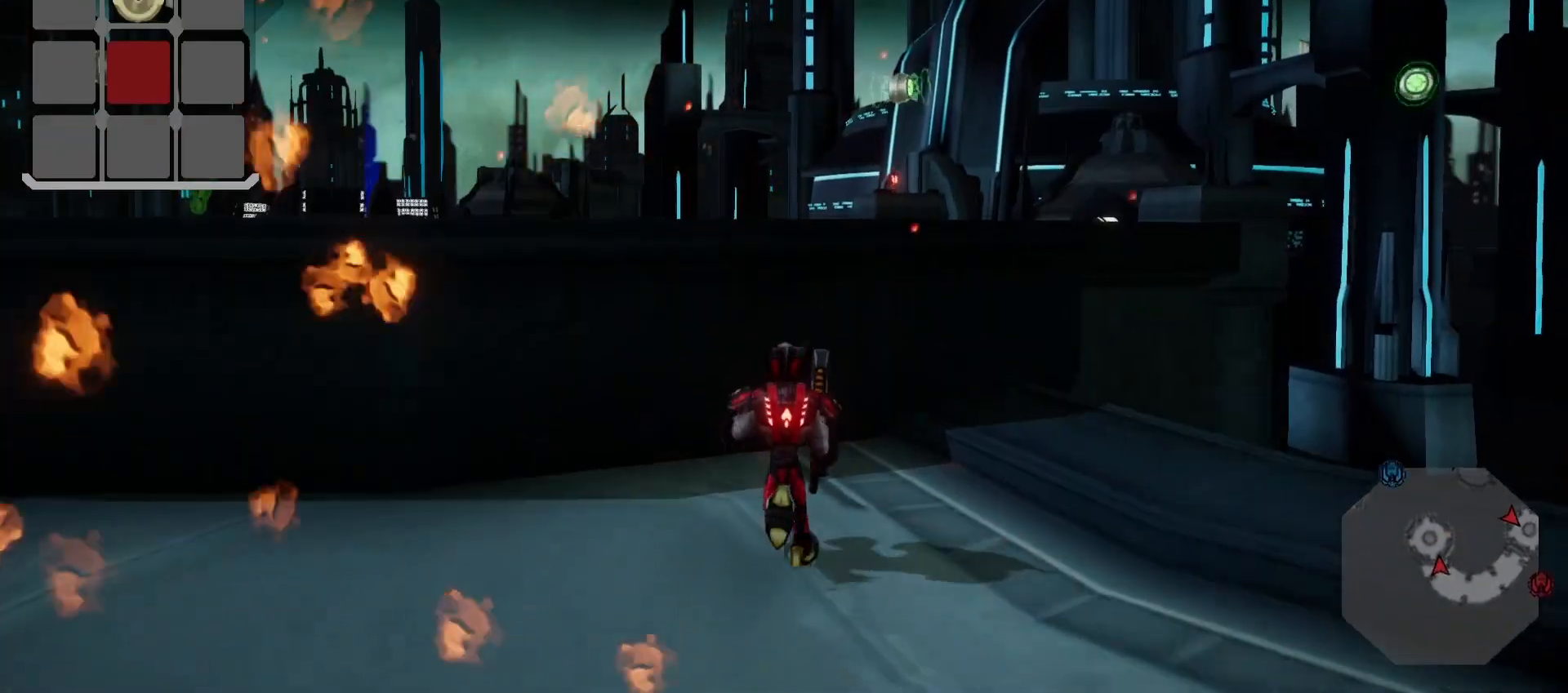
{"dt_ms": 500, "buttons": ["CROSS"], "left_stick": "up-left", "right_stick": "center"}